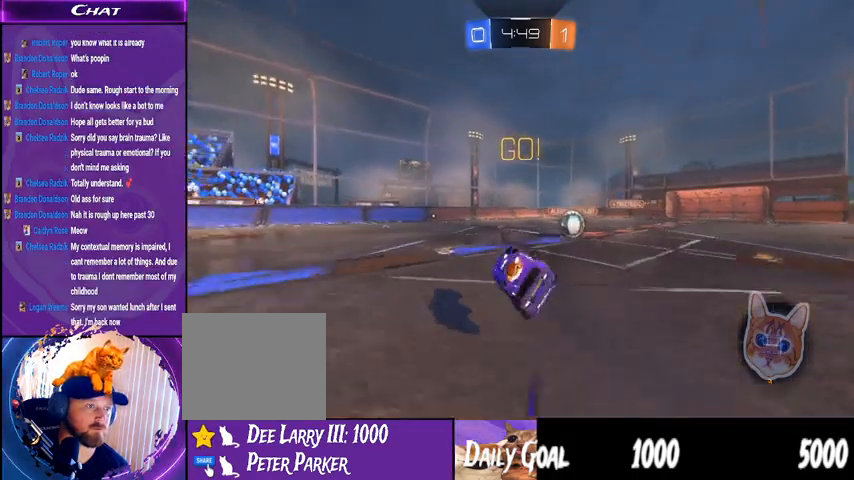
Gameplay with a controller (PlayStation layout); each line is a JSON object with the inputs held at the frame after it (dt_ms = milliseconds from this image to that frame). "events" lists button and stick changes between this image and that frame as [ms after this image, input, new state], when the widget could be followed in between. Not read: HOME SELECT.
{"dt_ms": 500, "buttons": ["R1", "R2"], "left_stick": "right", "right_stick": "center", "events": [[500, "R1", "down"]]}
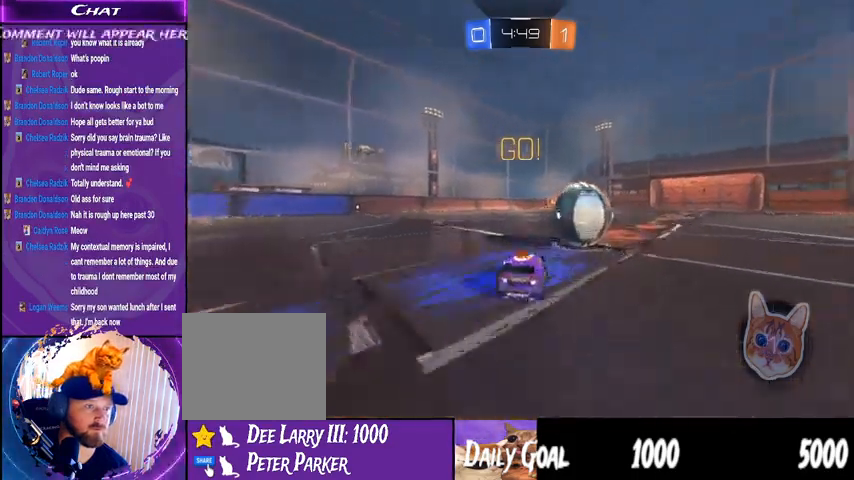
{"dt_ms": 500, "buttons": ["R2"], "left_stick": "right", "right_stick": "center", "events": [[33, "CROSS", "down"], [67, "L1", "down"], [167, "CROSS", "up"], [233, "CROSS", "down"], [333, "CROSS", "up"], [467, "L1", "up"], [467, "R1", "up"]]}
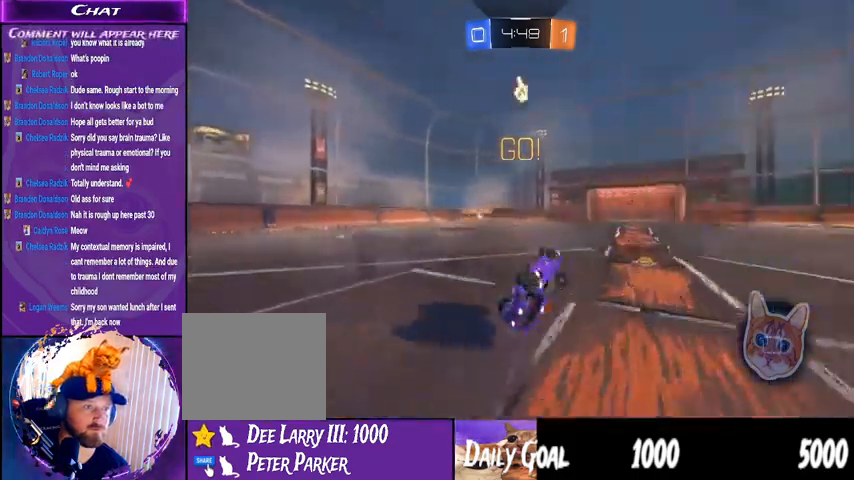
{"dt_ms": 500, "buttons": ["R2"], "left_stick": "left", "right_stick": "center", "events": [[33, "left_stick", "center"], [67, "TRIANGLE", "down"], [167, "TRIANGLE", "up"], [467, "left_stick", "left"]]}
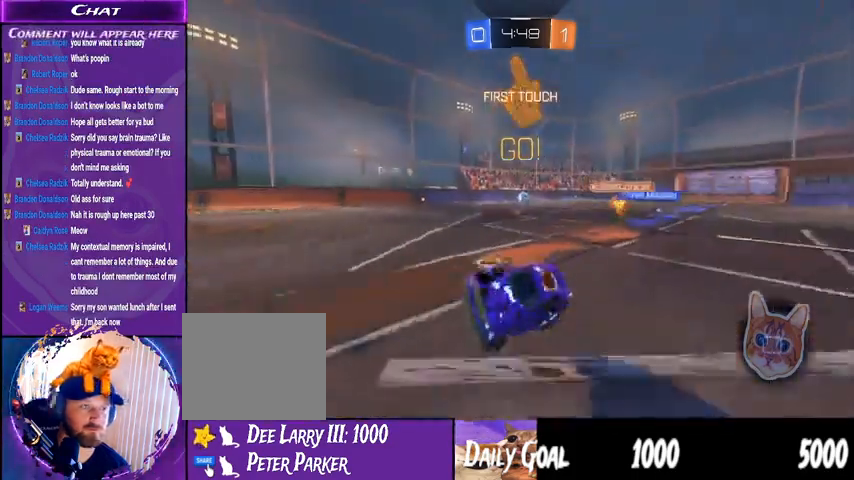
{"dt_ms": 500, "buttons": ["R2"], "left_stick": "left", "right_stick": "center", "events": []}
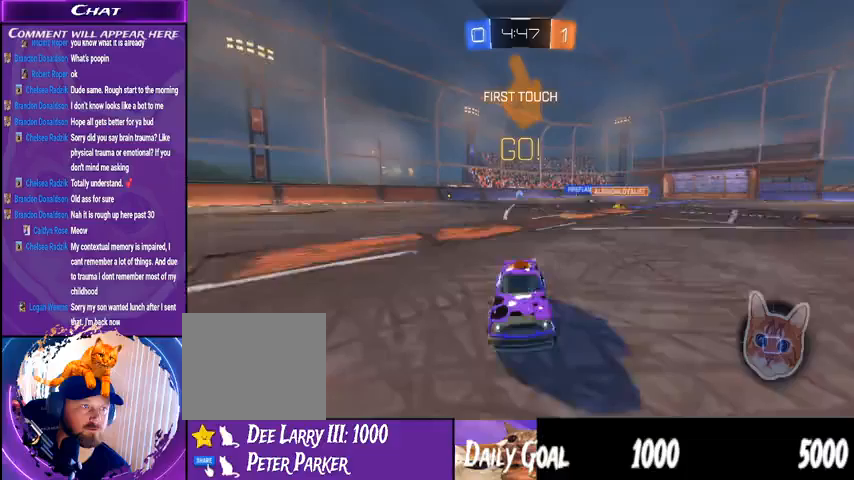
{"dt_ms": 500, "buttons": ["TRIANGLE", "R2"], "left_stick": "left", "right_stick": "center", "events": [[367, "TRIANGLE", "down"]]}
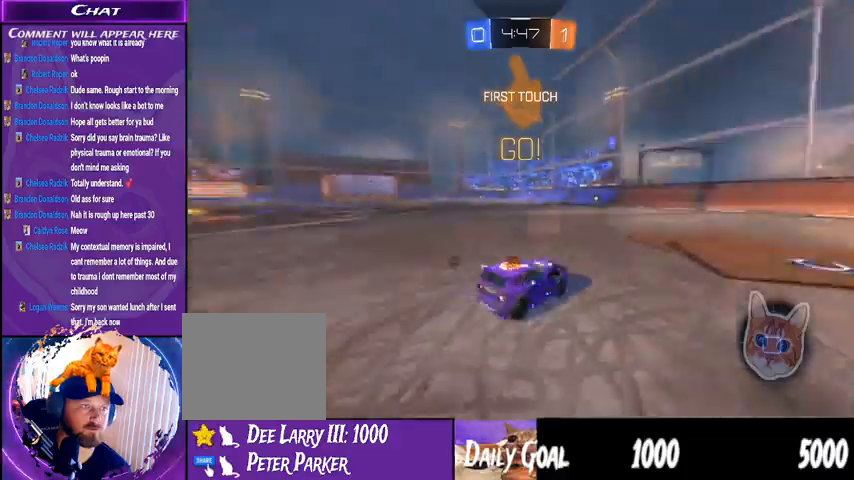
{"dt_ms": 500, "buttons": ["R2"], "left_stick": "center", "right_stick": "center", "events": [[33, "TRIANGLE", "up"], [100, "left_stick", "center"], [367, "left_stick", "left"], [500, "left_stick", "center"]]}
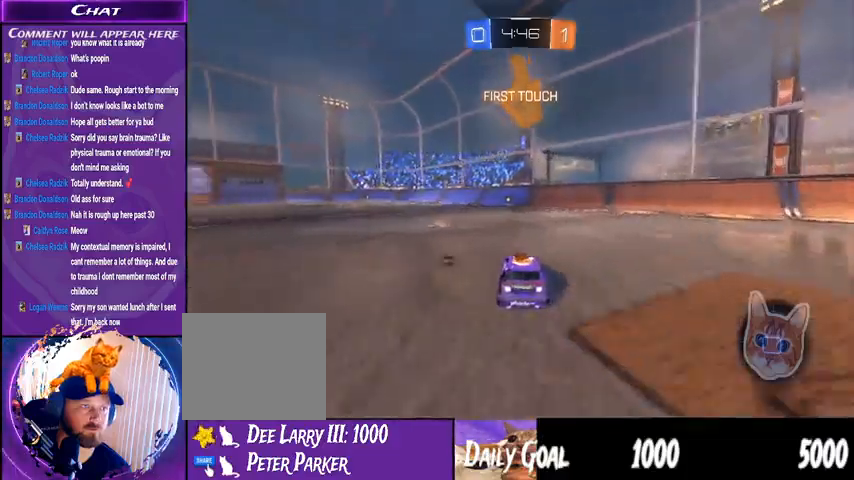
{"dt_ms": 500, "buttons": ["R2"], "left_stick": "center", "right_stick": "center", "events": [[33, "R1", "down"], [67, "CROSS", "down"], [67, "left_stick", "up"], [100, "L1", "down"], [167, "CROSS", "up"], [200, "CROSS", "down"], [300, "L1", "up"], [333, "CROSS", "up"], [333, "left_stick", "center"], [367, "R1", "up"]]}
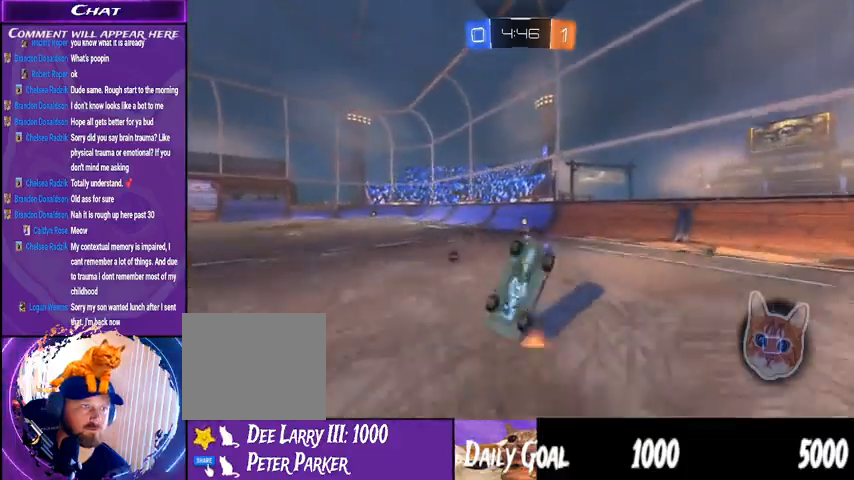
{"dt_ms": 500, "buttons": ["R2"], "left_stick": "center", "right_stick": "center", "events": []}
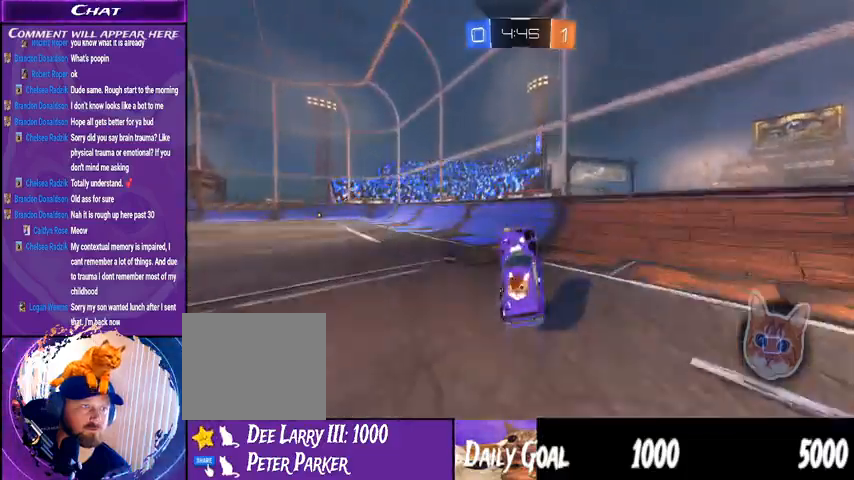
{"dt_ms": 500, "buttons": ["R1", "R2"], "left_stick": "left", "right_stick": "center", "events": [[33, "TRIANGLE", "down"], [67, "left_stick", "left"], [100, "R1", "down"], [167, "TRIANGLE", "up"]]}
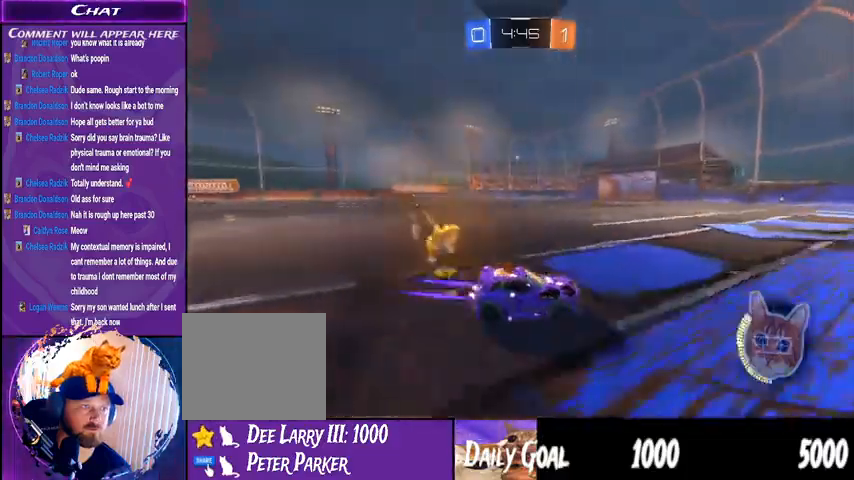
{"dt_ms": 500, "buttons": ["CROSS", "L1", "R1", "R2"], "left_stick": "center", "right_stick": "center", "events": [[33, "R1", "up"], [233, "left_stick", "center"], [300, "R1", "down"], [333, "CROSS", "down"], [367, "L1", "down"], [400, "CROSS", "up"], [467, "CROSS", "down"]]}
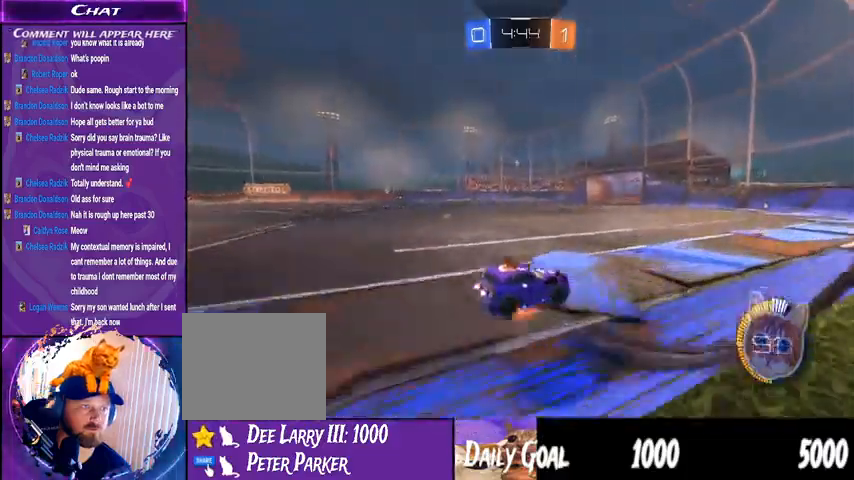
{"dt_ms": 500, "buttons": ["R2"], "left_stick": "center", "right_stick": "center", "events": [[67, "CROSS", "up"], [67, "L1", "up"], [67, "R1", "up"]]}
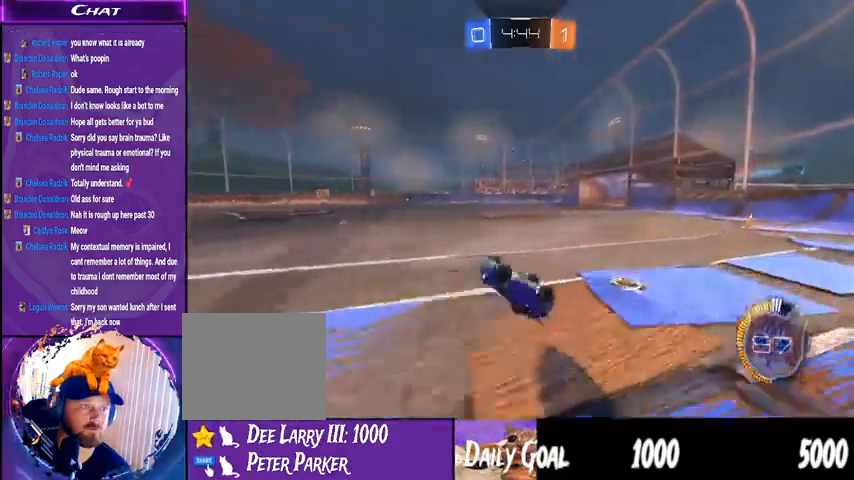
{"dt_ms": 500, "buttons": ["R2"], "left_stick": "center", "right_stick": "center", "events": []}
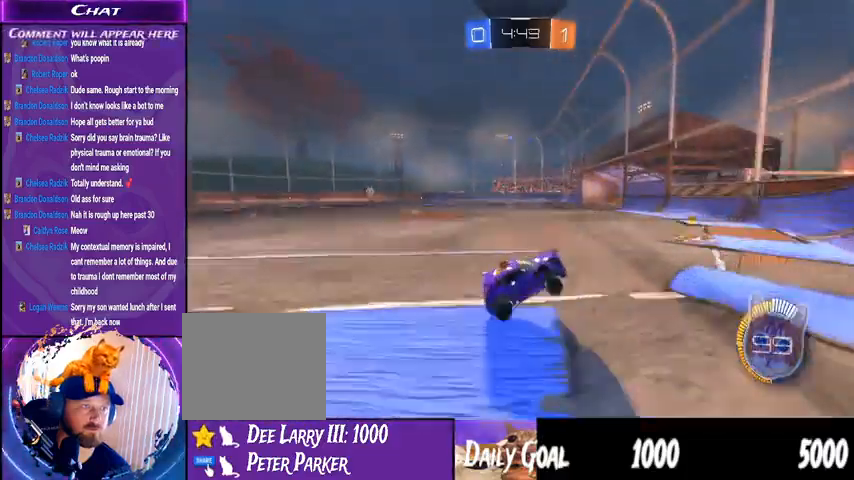
{"dt_ms": 500, "buttons": ["R2"], "left_stick": "down-left", "right_stick": "center", "events": [[33, "left_stick", "down-left"]]}
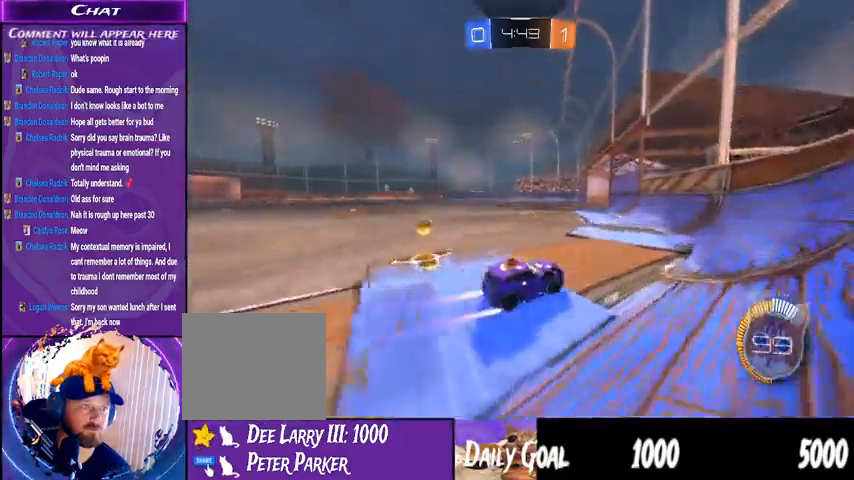
{"dt_ms": 500, "buttons": ["R2"], "left_stick": "center", "right_stick": "center"}
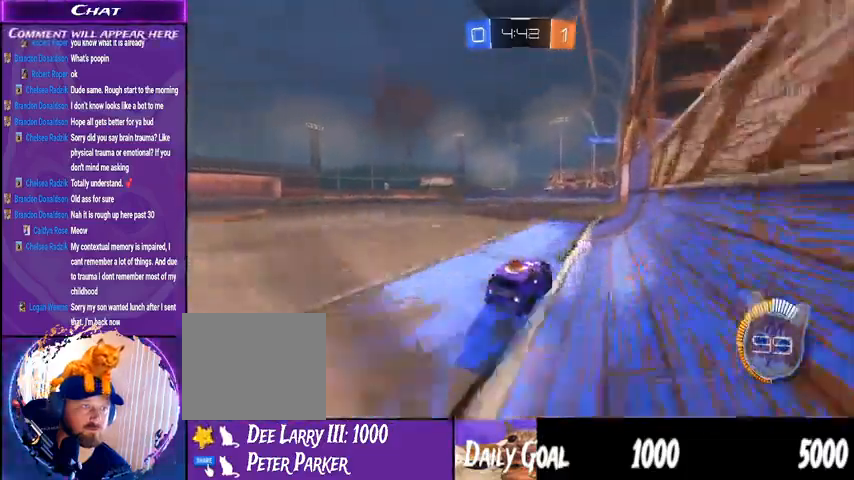
{"dt_ms": 1000, "buttons": [], "left_stick": "center", "right_stick": "center"}
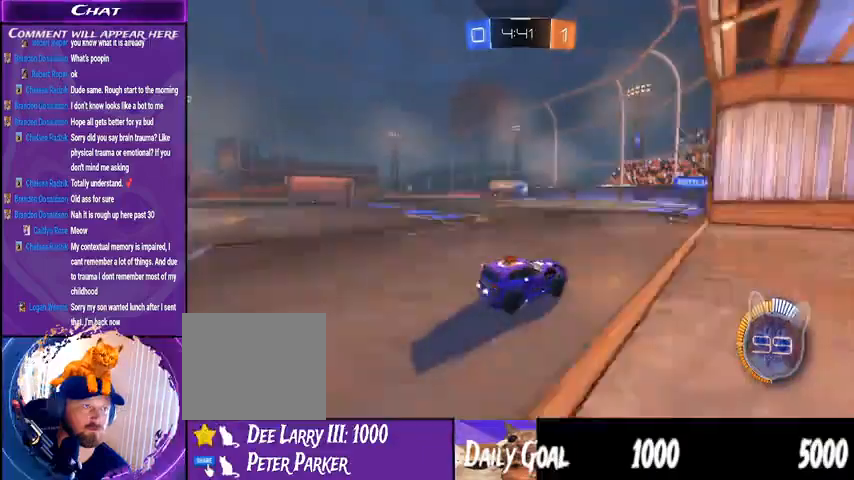
{"dt_ms": 500, "buttons": ["TRIANGLE", "L1", "R1", "R2"], "left_stick": "left", "right_stick": "center", "events": [[33, "CIRCLE", "down"], [133, "R1", "down"], [133, "R2", "down"], [167, "CIRCLE", "up"], [167, "CROSS", "down"], [367, "CIRCLE", "down"], [367, "CROSS", "up"], [400, "left_stick", "left"], [500, "CIRCLE", "up"], [500, "L1", "down"], [500, "TRIANGLE", "down"]]}
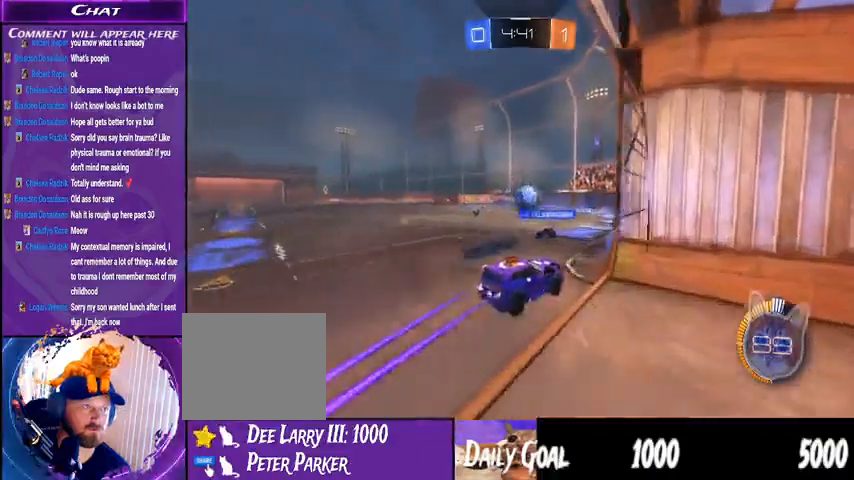
{"dt_ms": 500, "buttons": ["R2"], "left_stick": "left", "right_stick": "center", "events": [[67, "TRIANGLE", "up"], [133, "CROSS", "down"], [300, "CROSS", "up"], [300, "R1", "up"], [500, "L1", "up"]]}
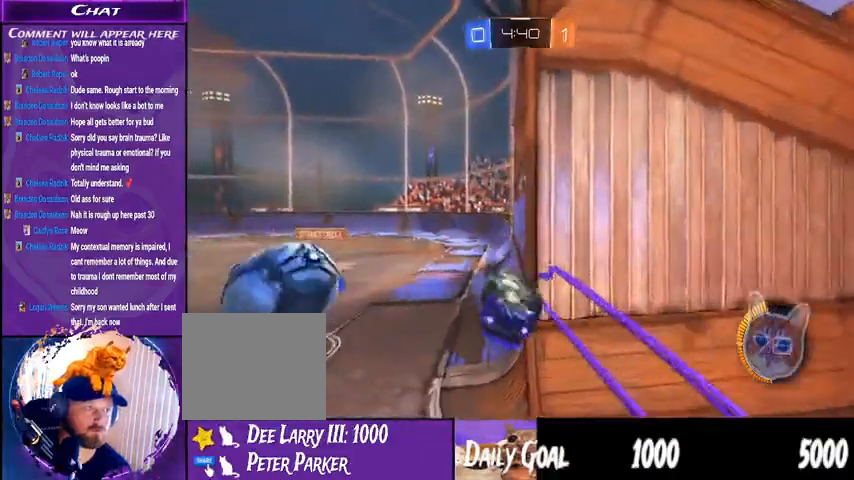
{"dt_ms": 1000, "buttons": ["R2"], "left_stick": "down-left", "right_stick": "center"}
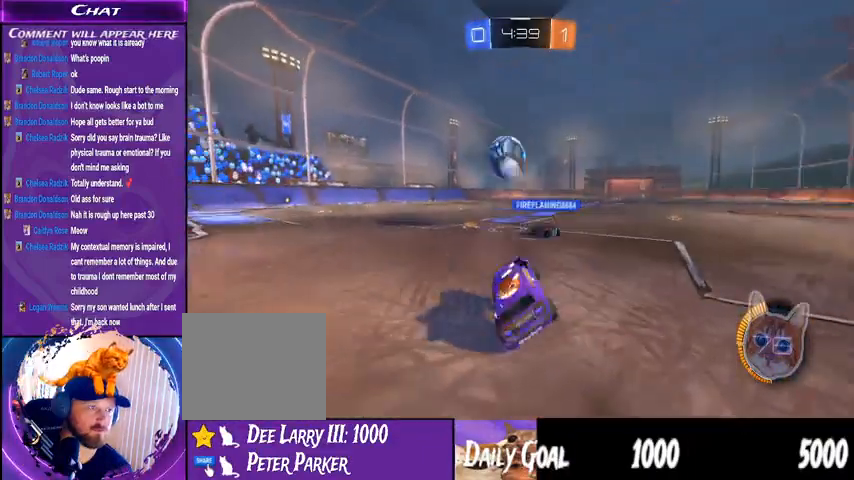
{"dt_ms": 500, "buttons": ["R2"], "left_stick": "center", "right_stick": "center", "events": [[100, "left_stick", "center"], [367, "left_stick", "left"], [500, "left_stick", "center"]]}
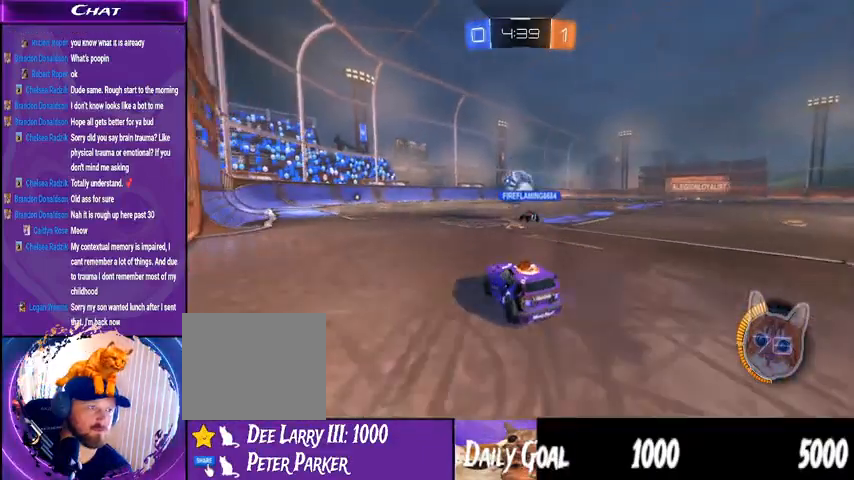
{"dt_ms": 500, "buttons": ["R2"], "left_stick": "center", "right_stick": "center", "events": [[300, "left_stick", "left"], [433, "left_stick", "center"]]}
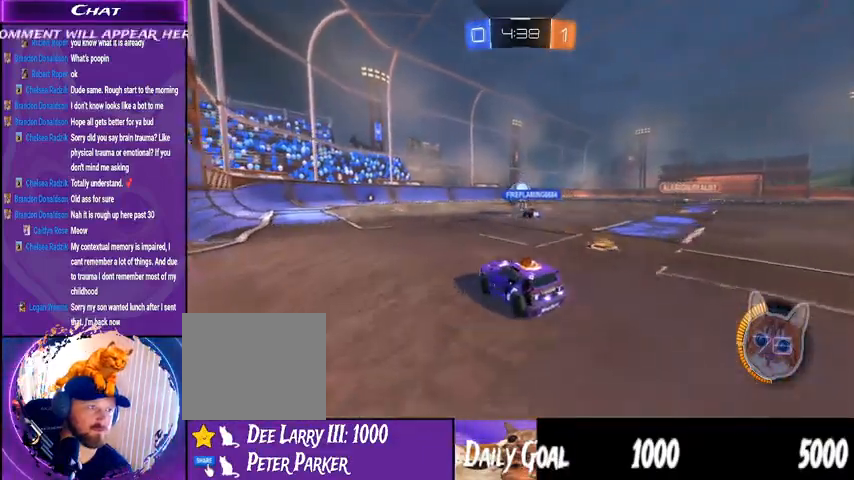
{"dt_ms": 500, "buttons": ["R2"], "left_stick": "center", "right_stick": "center", "events": [[267, "left_stick", "right"], [400, "left_stick", "center"]]}
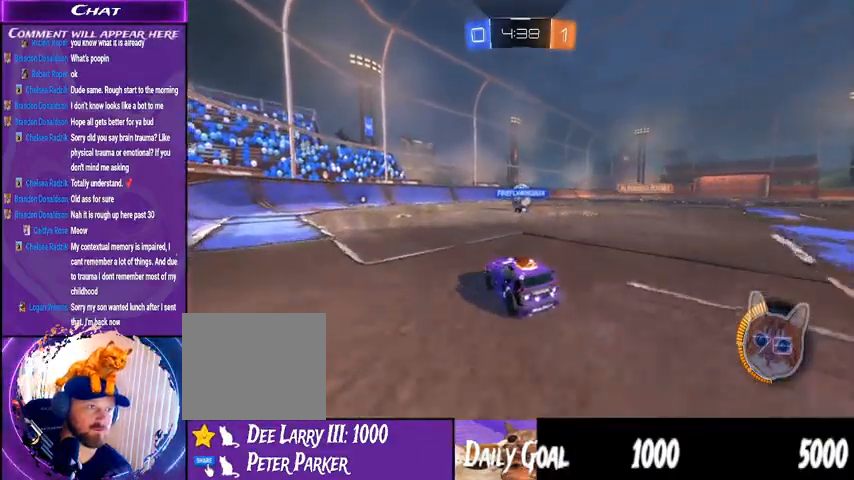
{"dt_ms": 500, "buttons": ["R2"], "left_stick": "down-left", "right_stick": "center", "events": [[400, "left_stick", "down-left"]]}
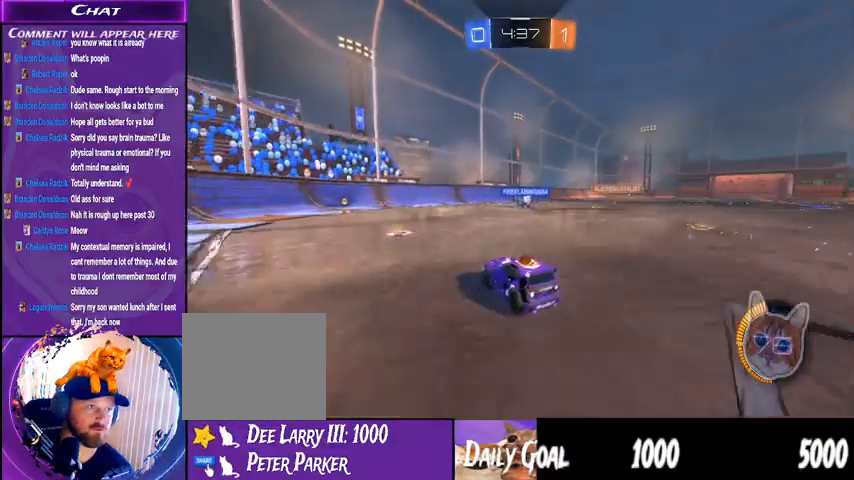
{"dt_ms": 500, "buttons": ["R2"], "left_stick": "center", "right_stick": "center", "events": [[33, "left_stick", "center"]]}
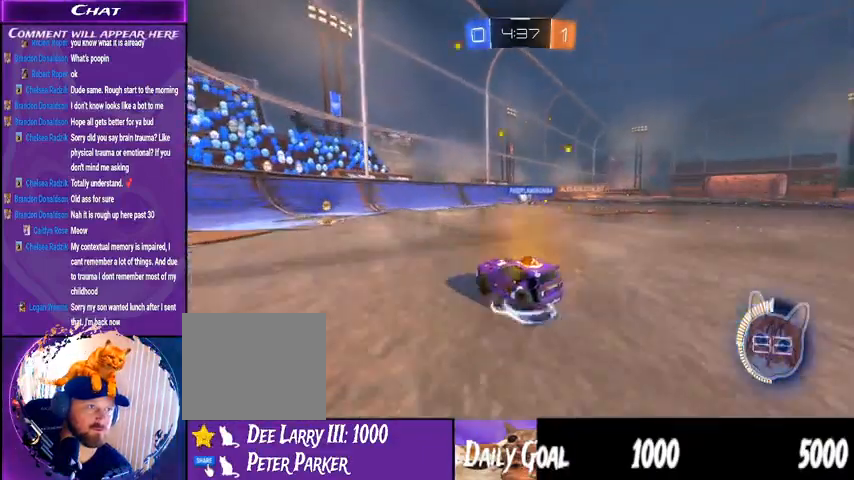
{"dt_ms": 500, "buttons": ["R2"], "left_stick": "center", "right_stick": "center", "events": []}
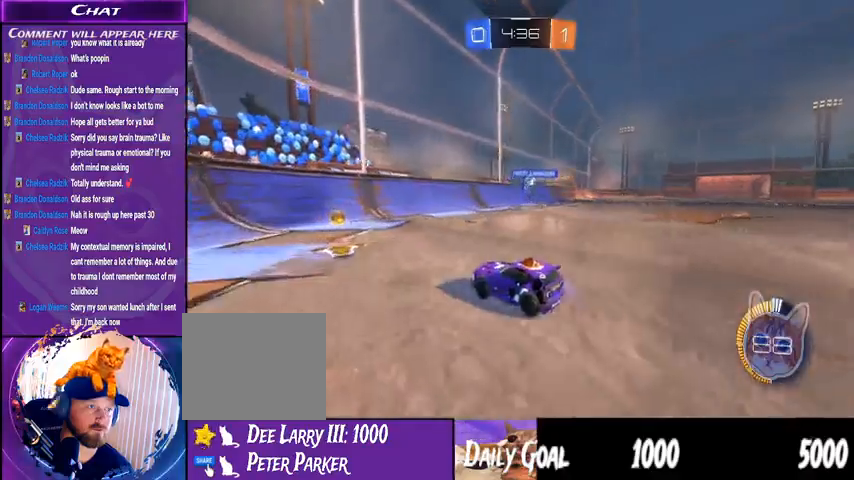
{"dt_ms": 500, "buttons": ["R2"], "left_stick": "right", "right_stick": "center", "events": [[300, "left_stick", "down-right"], [400, "L1", "down"], [433, "left_stick", "right"], [500, "L1", "up"]]}
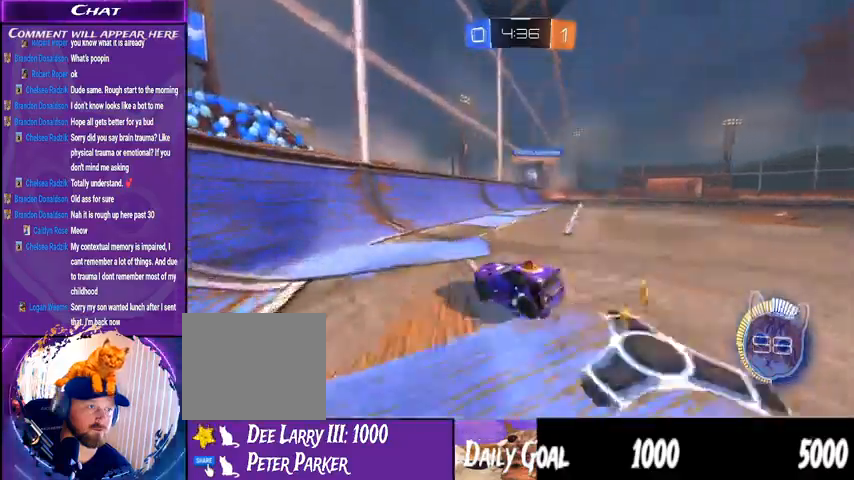
{"dt_ms": 500, "buttons": ["R1", "R2"], "left_stick": "center", "right_stick": "center", "events": [[200, "R1", "down"], [400, "left_stick", "center"]]}
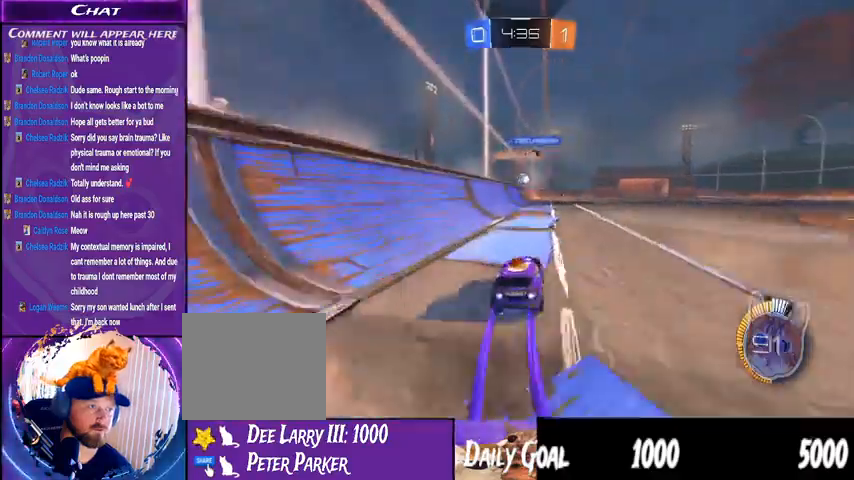
{"dt_ms": 500, "buttons": ["R1", "R2"], "left_stick": "center", "right_stick": "center", "events": []}
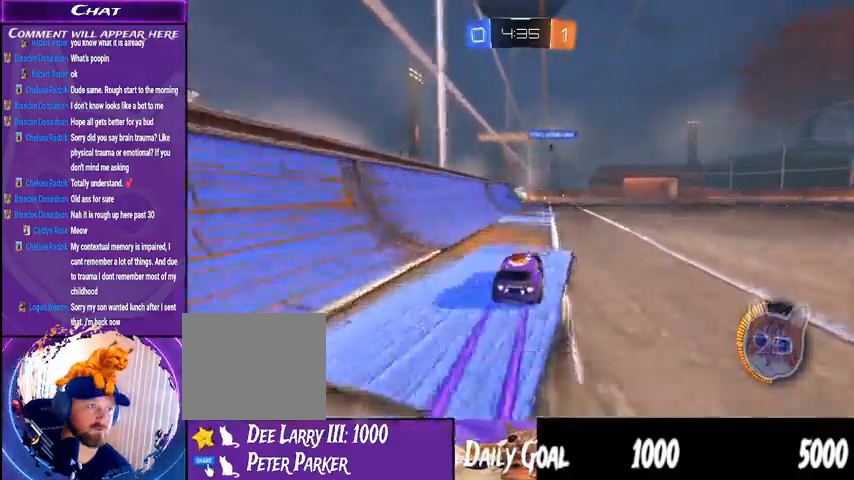
{"dt_ms": 500, "buttons": ["R2"], "left_stick": "center", "right_stick": "center", "events": [[200, "R1", "up"]]}
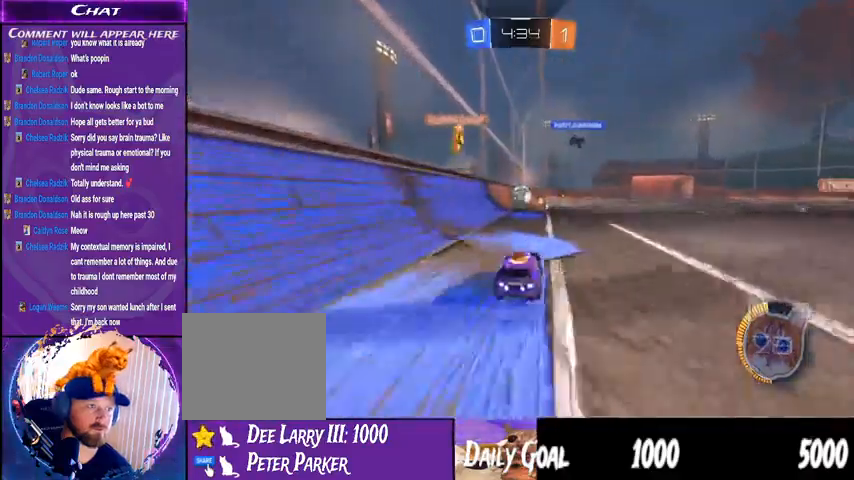
{"dt_ms": 500, "buttons": ["R1", "R2"], "left_stick": "right", "right_stick": "center", "events": [[500, "R1", "down"], [500, "left_stick", "right"]]}
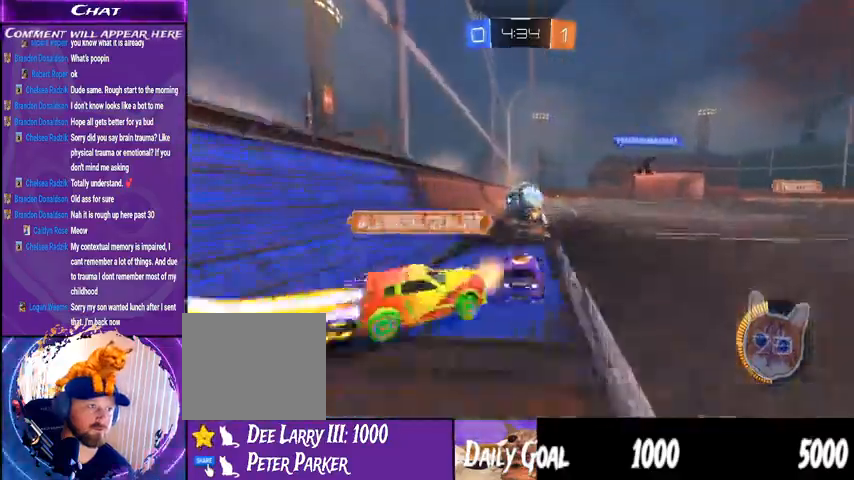
{"dt_ms": 500, "buttons": ["R1", "R2"], "left_stick": "right", "right_stick": "center", "events": []}